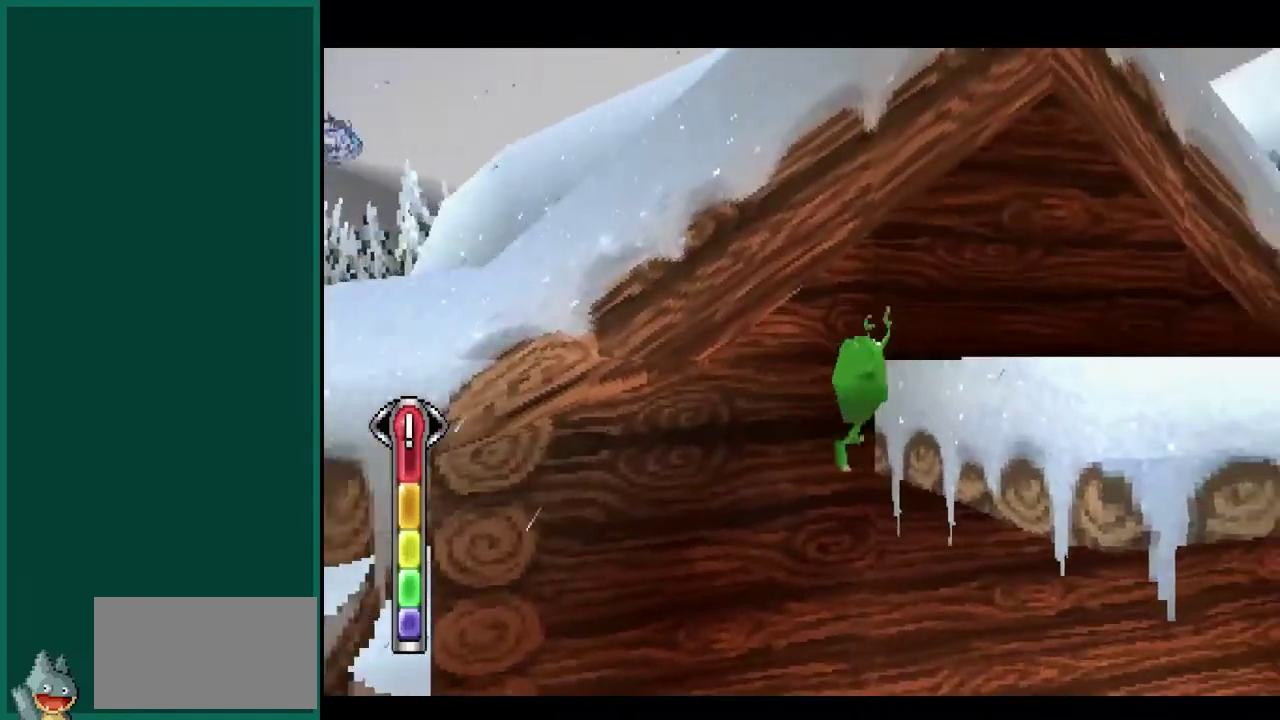
Gameplay with a controller (PlayStation layout); each line is a JSON object with the inputs held at the frame after it. "events" lists button and stick changes between this image and that frame as [ms after this image, input, new state], when the widget could be followed in between. This overlay highlights the sticks when they move; stick clicks (L3) are not distinguishable. Not read: CIRCLE L1 L3 R1 R3 SQUARE.
{"buttons": ["CROSS"], "left_stick": "up-right", "events": [[200, "CROSS", "up"], [250, "left_stick", "center"], [383, "left_stick", "up-right"], [467, "CROSS", "down"]]}
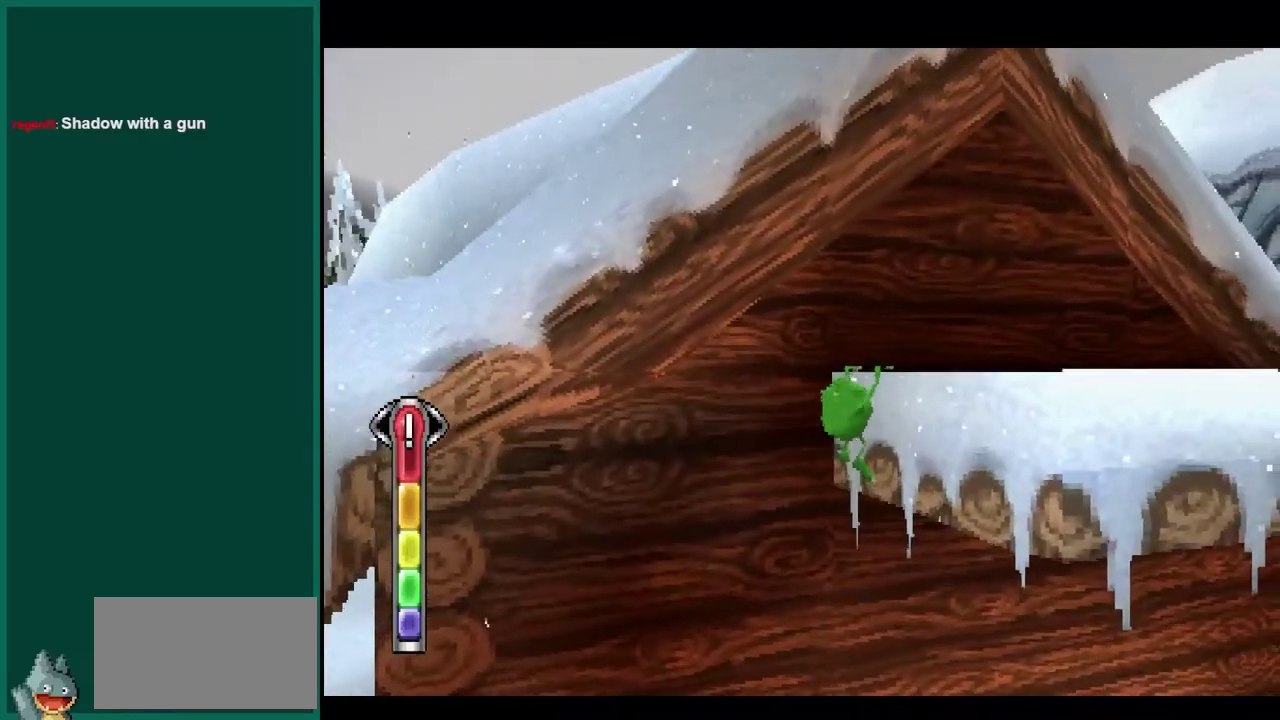
{"buttons": [], "left_stick": "up-right", "events": [[150, "CROSS", "up"], [383, "CROSS", "down"], [483, "CROSS", "up"]]}
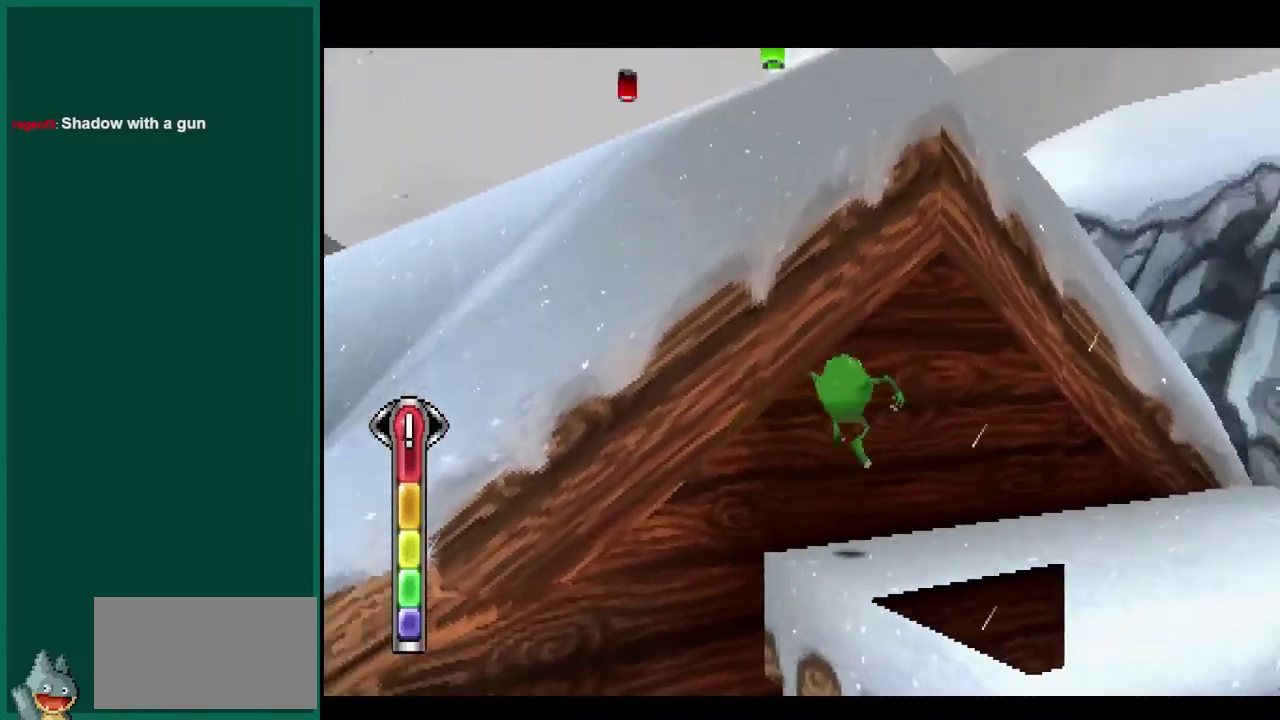
{"buttons": [], "left_stick": "center", "events": [[167, "left_stick", "right"], [250, "left_stick", "center"]]}
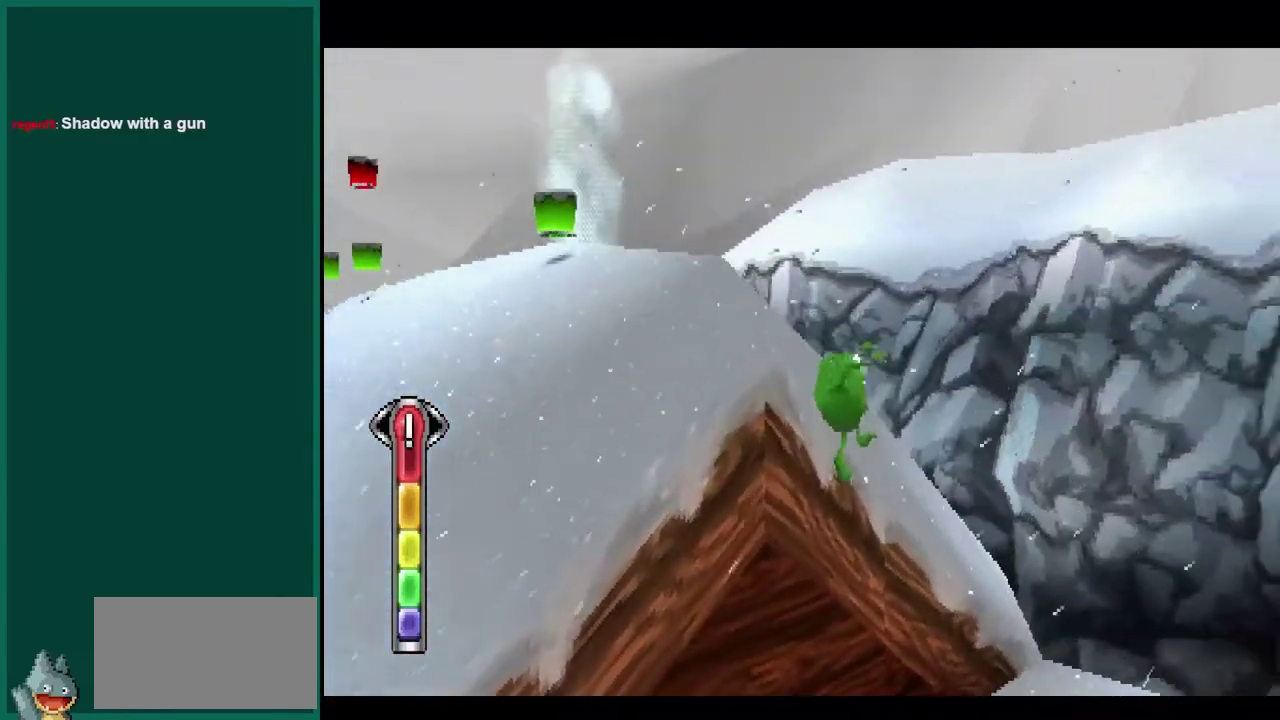
{"buttons": ["R2"], "left_stick": "right", "events": [[17, "R2", "down"], [217, "left_stick", "right"]]}
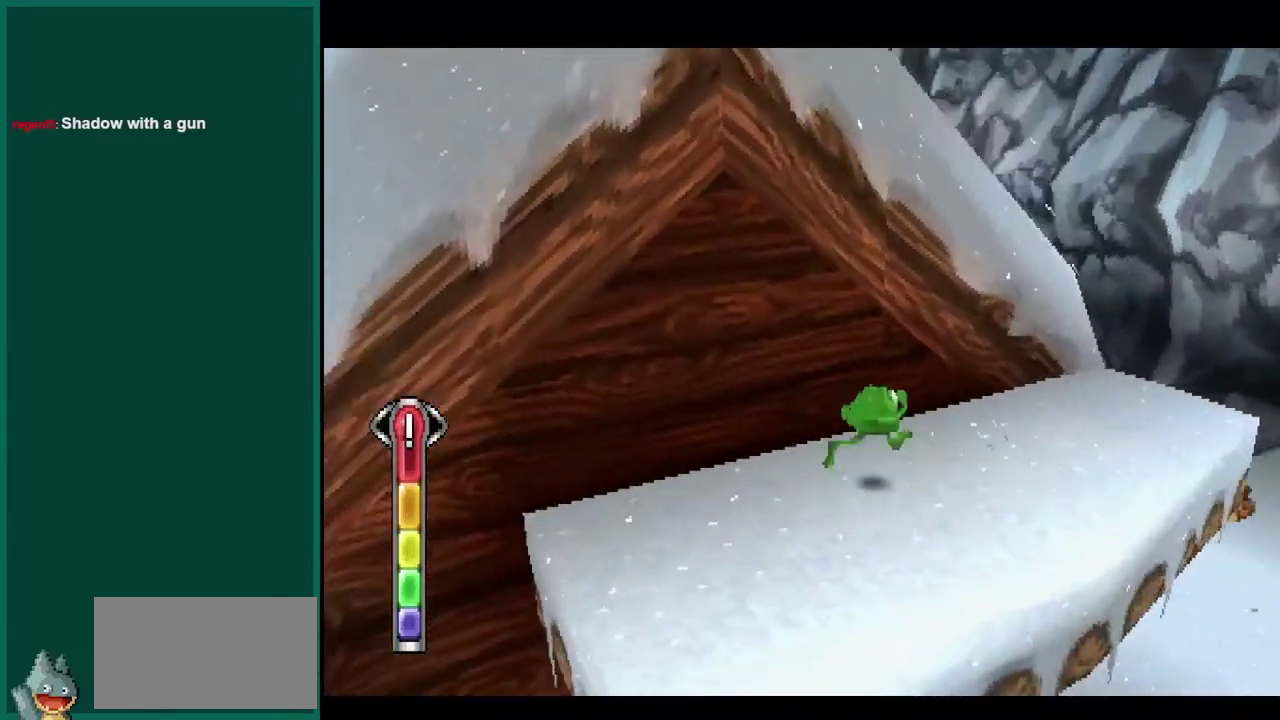
{"buttons": ["CROSS"], "left_stick": "up", "events": [[17, "CROSS", "down"], [67, "left_stick", "up-right"], [283, "CROSS", "up"], [300, "R2", "up"], [400, "CROSS", "down"], [500, "left_stick", "up"]]}
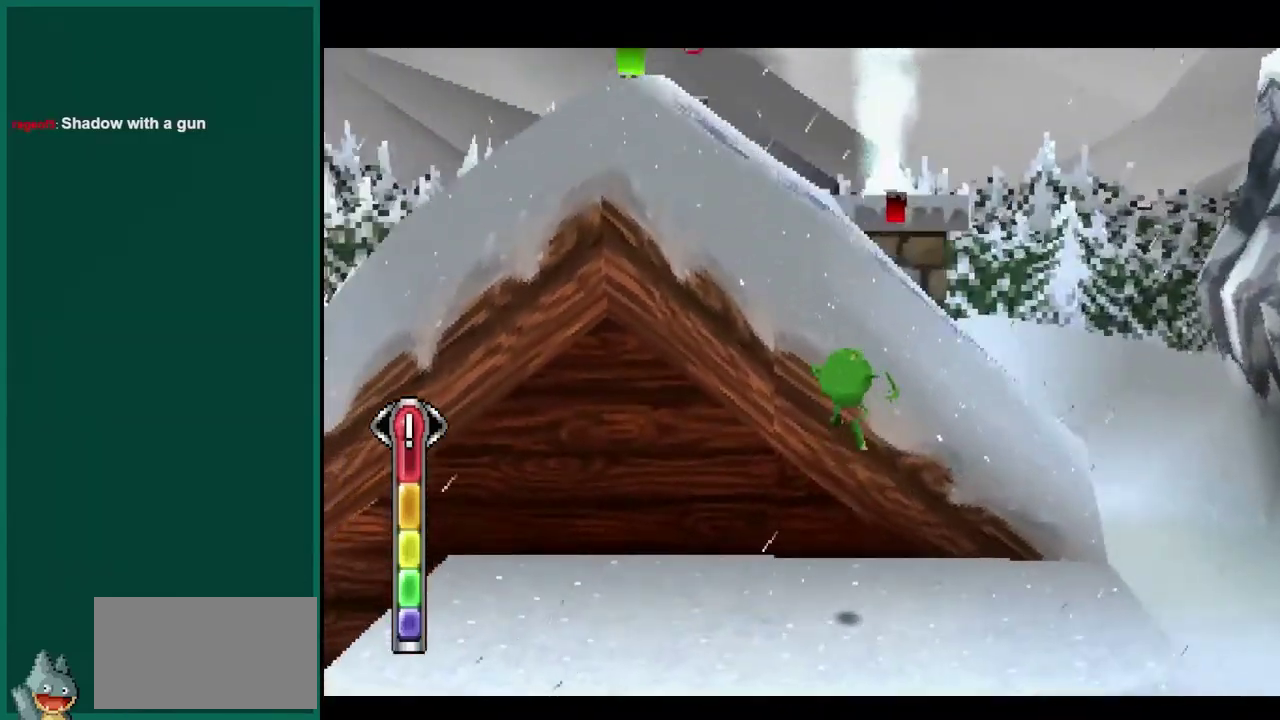
{"buttons": [], "left_stick": "up", "events": [[167, "CROSS", "up"], [200, "left_stick", "up-right"], [233, "R2", "down"], [350, "R2", "up"], [417, "left_stick", "up"]]}
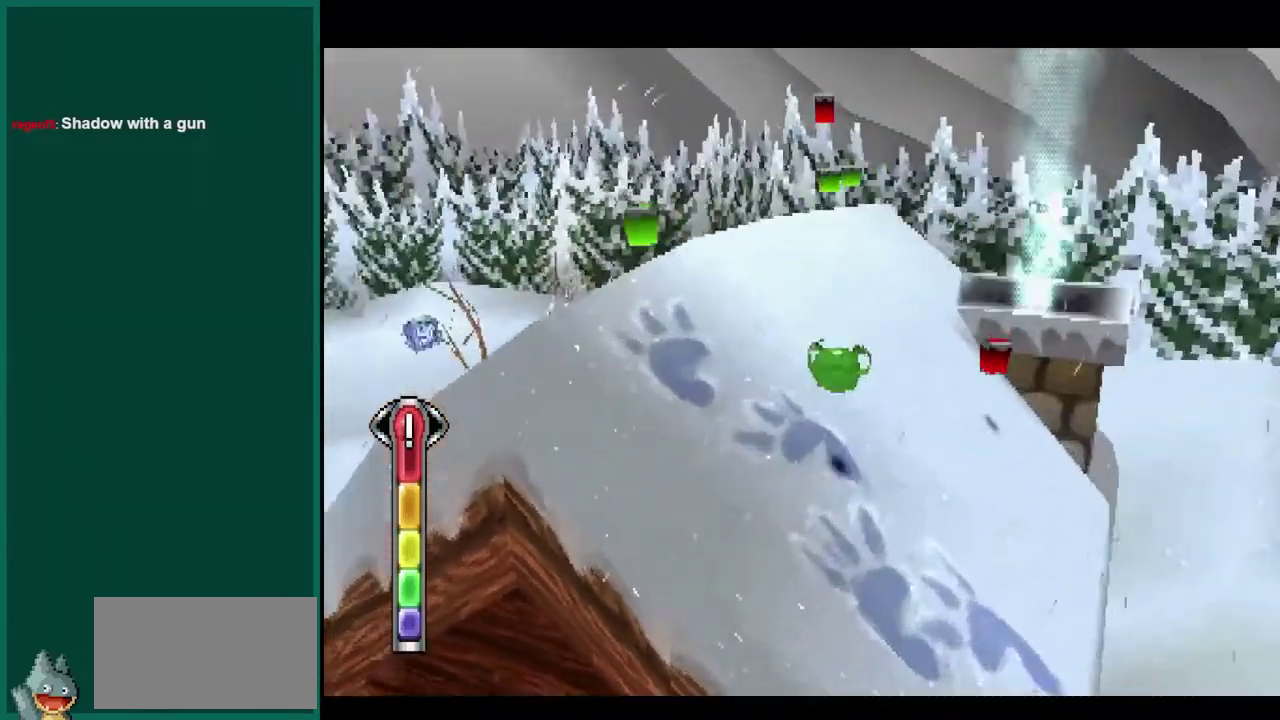
{"buttons": [], "left_stick": "up"}
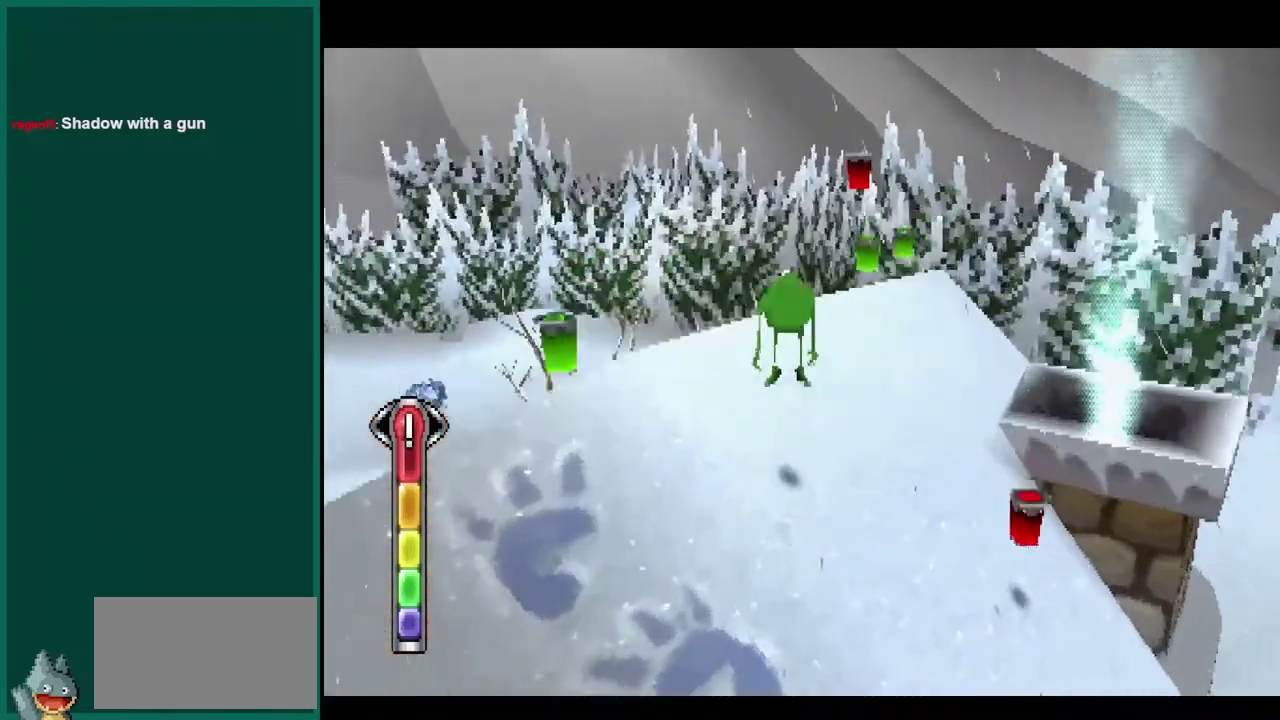
{"buttons": ["CROSS"], "left_stick": "up"}
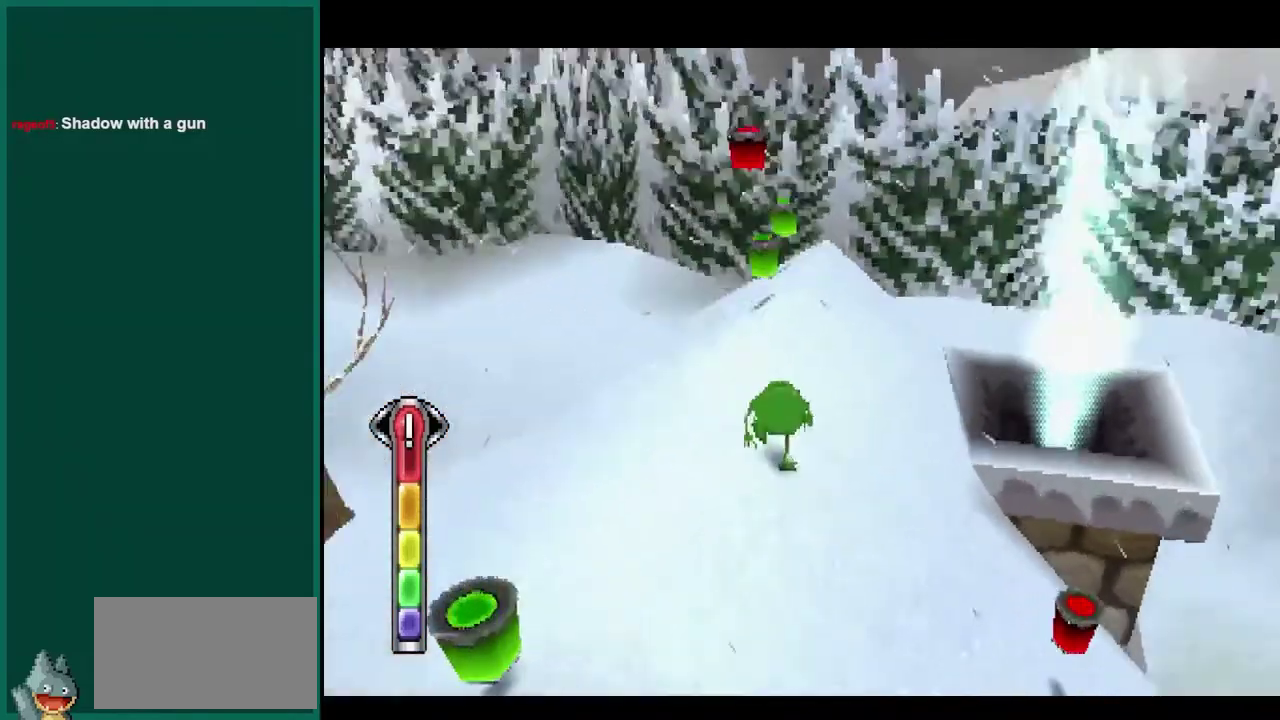
{"buttons": ["R2"], "left_stick": "down-left"}
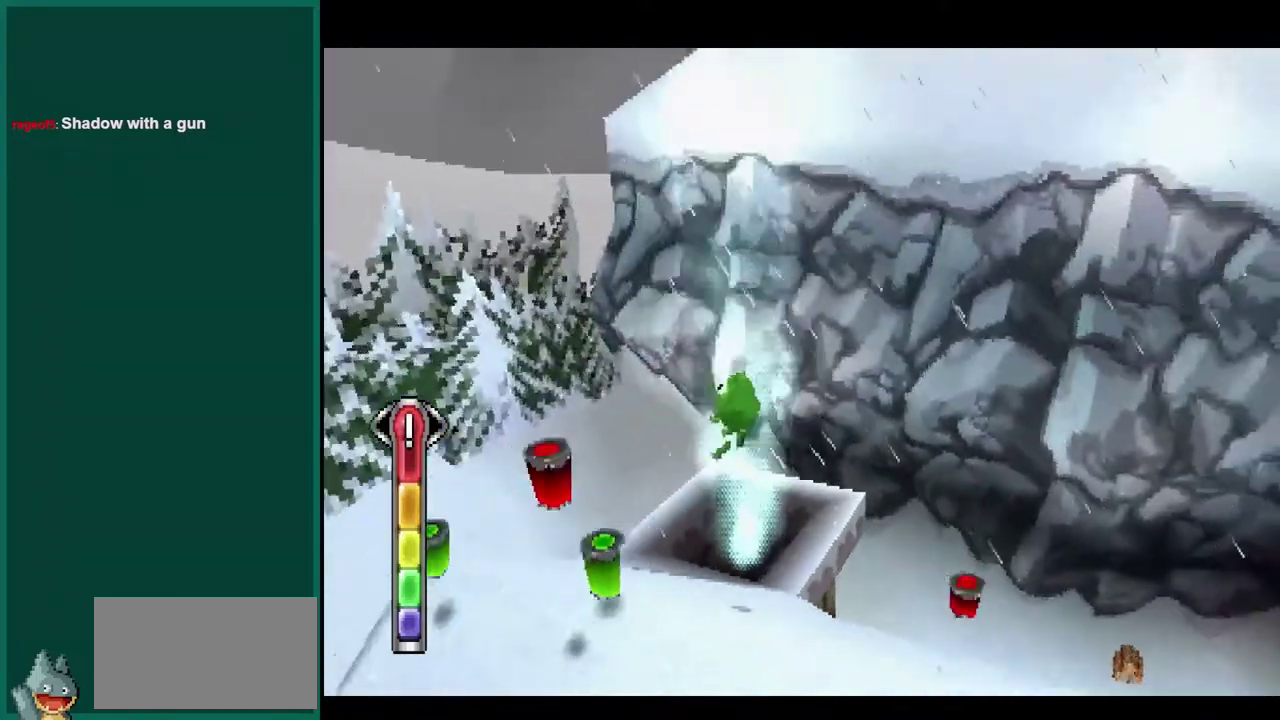
{"buttons": ["R2"], "left_stick": "center", "events": [[167, "left_stick", "down"], [367, "left_stick", "center"]]}
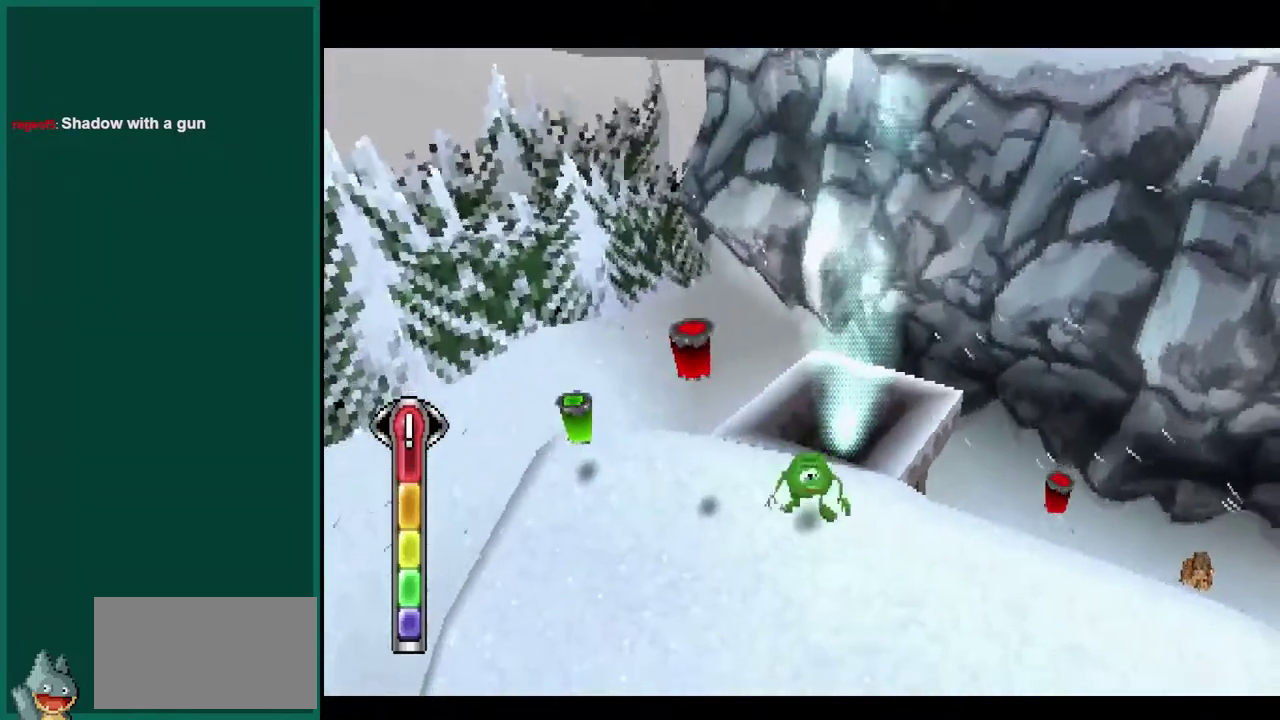
{"buttons": ["R2"], "left_stick": "center", "events": [[67, "left_stick", "down-left"], [283, "left_stick", "down"], [367, "left_stick", "center"]]}
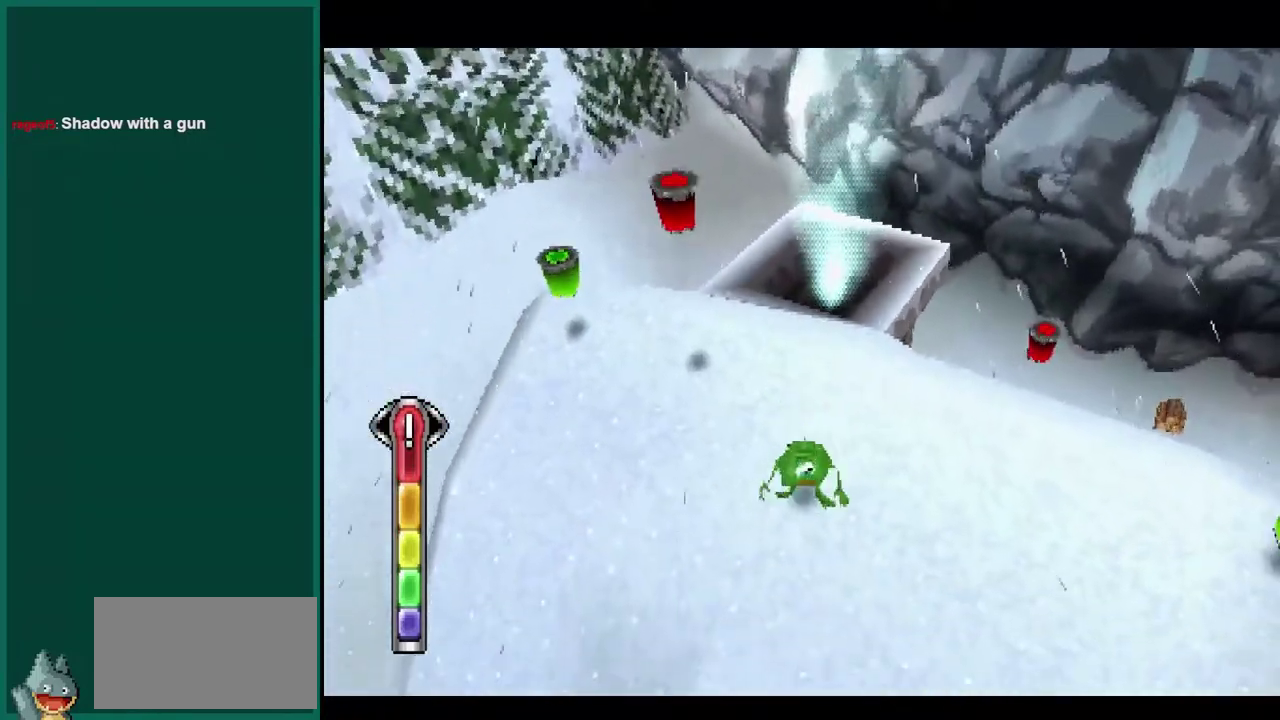
{"buttons": [], "left_stick": "down-left", "events": [[150, "left_stick", "down-left"], [350, "left_stick", "down"], [383, "R2", "up"], [450, "left_stick", "down-left"]]}
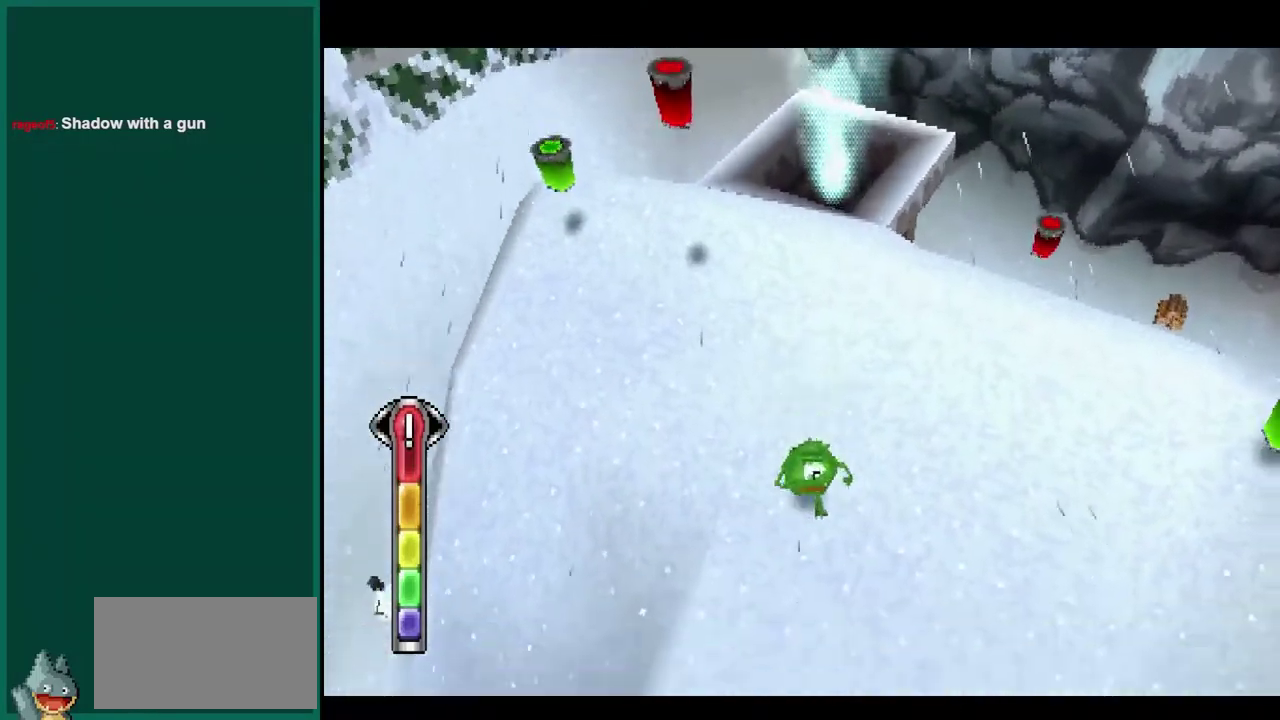
{"buttons": [], "left_stick": "down-right", "events": [[33, "left_stick", "center"], [150, "left_stick", "down"], [417, "left_stick", "down-right"]]}
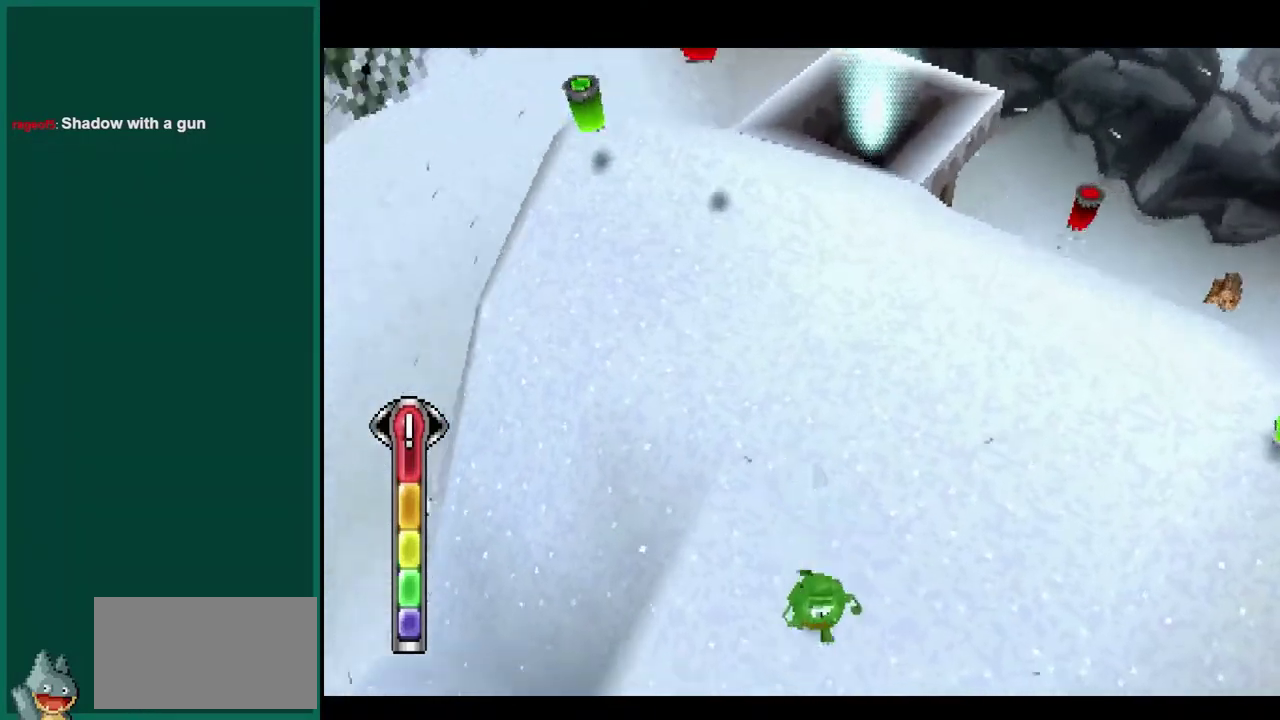
{"buttons": [], "left_stick": "center", "events": [[17, "left_stick", "right"], [383, "left_stick", "center"]]}
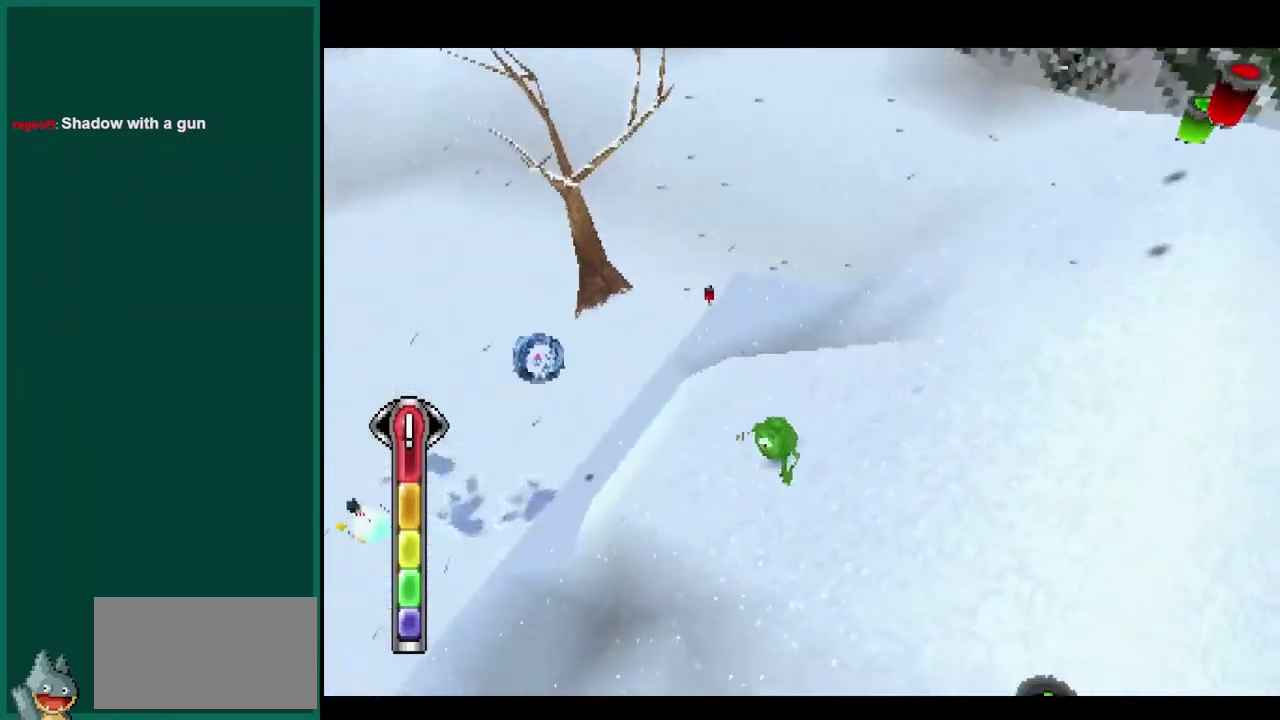
{"buttons": [], "left_stick": "up-left", "events": [[217, "left_stick", "left"], [400, "left_stick", "up-left"]]}
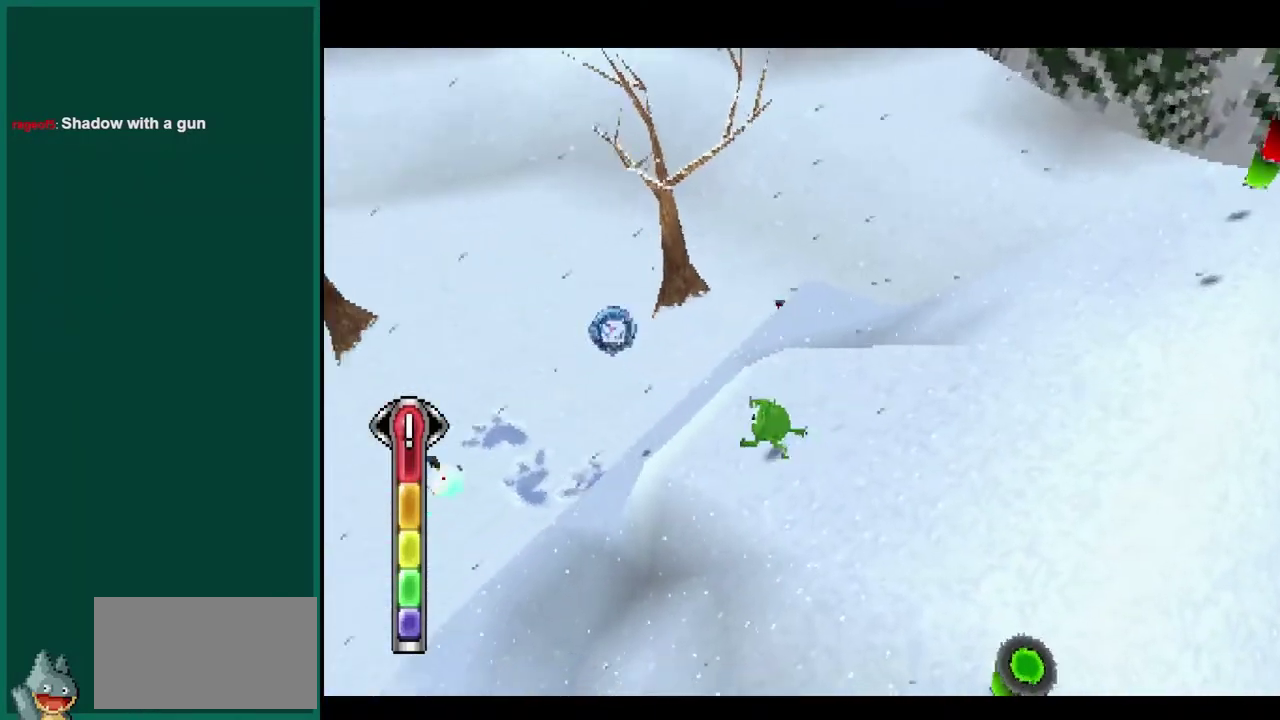
{"buttons": [], "left_stick": "center"}
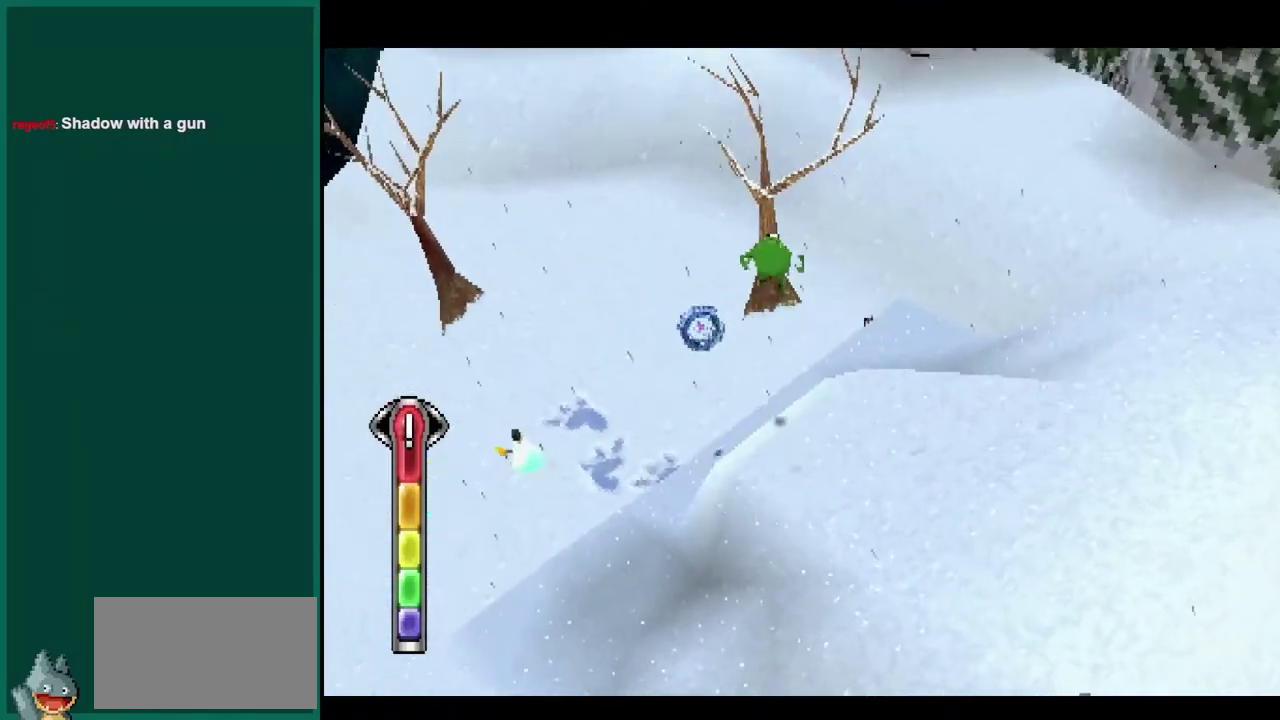
{"buttons": ["CROSS"], "left_stick": "down-left", "events": [[167, "left_stick", "down-left"], [250, "CROSS", "down"], [317, "left_stick", "left"], [500, "left_stick", "down-left"]]}
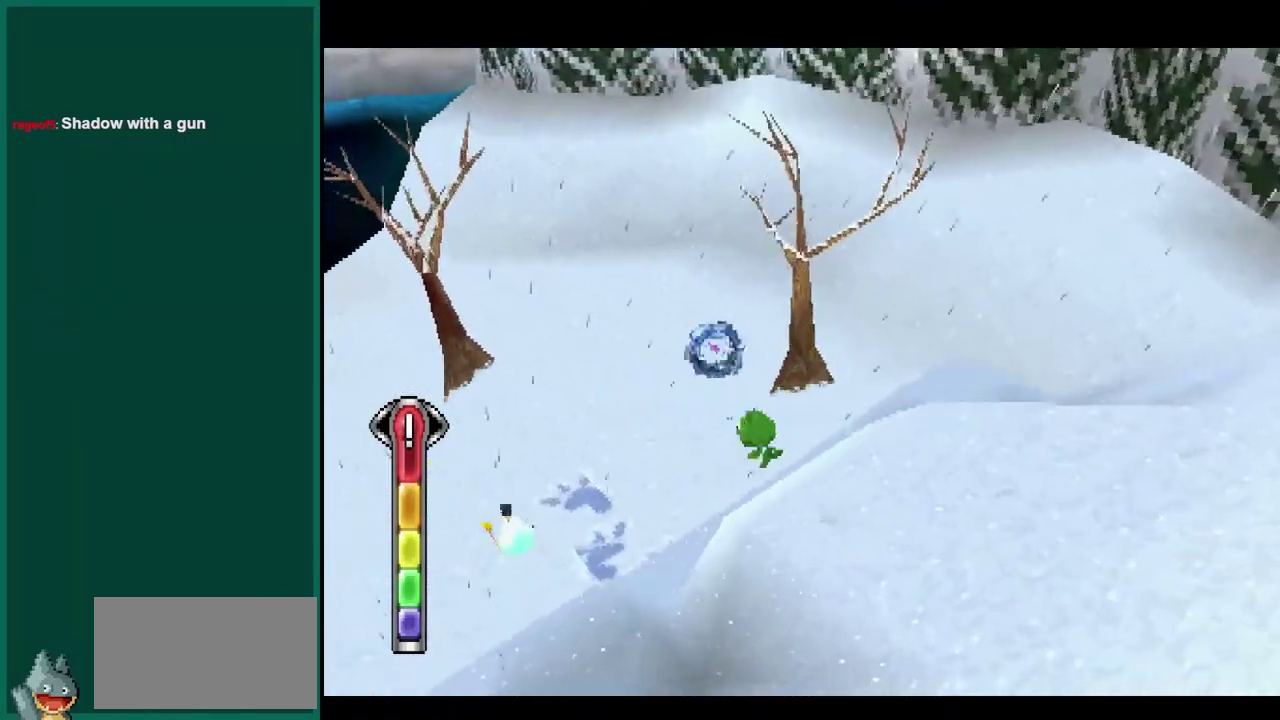
{"buttons": ["CROSS"], "left_stick": "down-right", "events": [[50, "left_stick", "center"], [183, "left_stick", "up-right"], [350, "CROSS", "up"], [383, "left_stick", "right"], [417, "CROSS", "down"], [467, "left_stick", "down-right"]]}